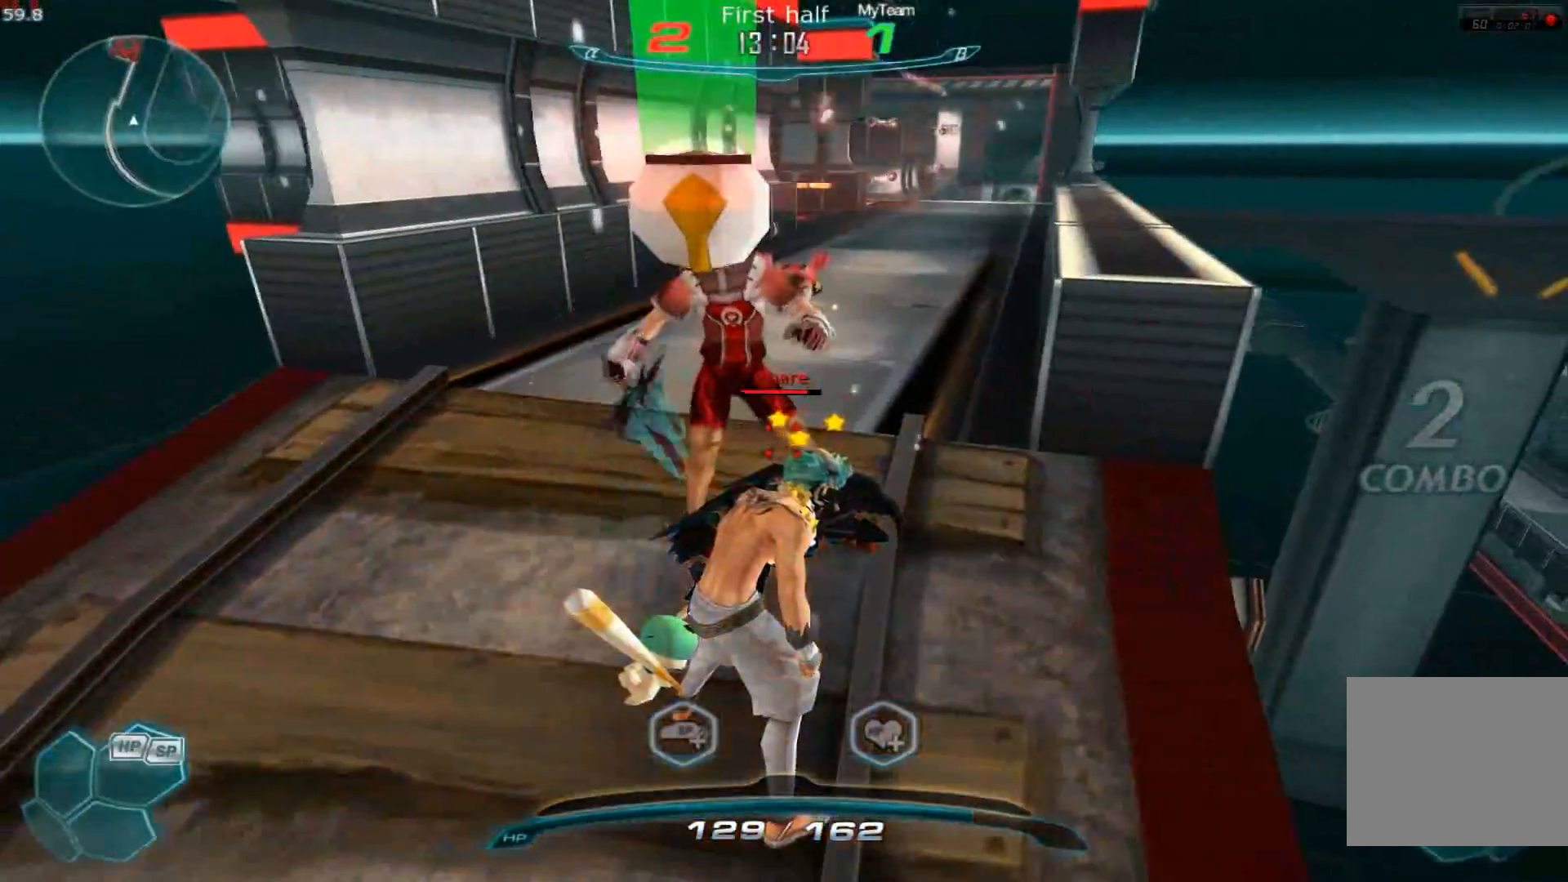
Gameplay with keyboard; each line is a JSON object with the keys held at the frame after it. "events" lists presses ("down") and releases ("up") of "1", "2", "3", "a", "backslash", "ctrl", "d", "e", "escape", "f1", "f2", "f3", "f4", "f5", "f6", "f7", "f8", "q", "r", "return", "s", "shift", "space", "tab" and "w" between this image and that frame as [ms after this image, input, new state], when the widget could be followed in between. No other keys are recorded. Mouse input is not recorded.
{"keys": [], "events": [[33, "space", "up"], [33, "w", "up"], [83, "s", "up"], [117, "s", "down"], [117, "space", "down"], [134, "space", "up"], [167, "space", "down"], [200, "s", "up"], [250, "space", "up"], [267, "s", "down"], [300, "space", "down"], [334, "a", "up"], [334, "space", "up"], [350, "s", "up"], [350, "space", "down"], [384, "a", "down"], [384, "s", "down"], [450, "s", "up"], [467, "space", "up"], [484, "a", "up"]]}
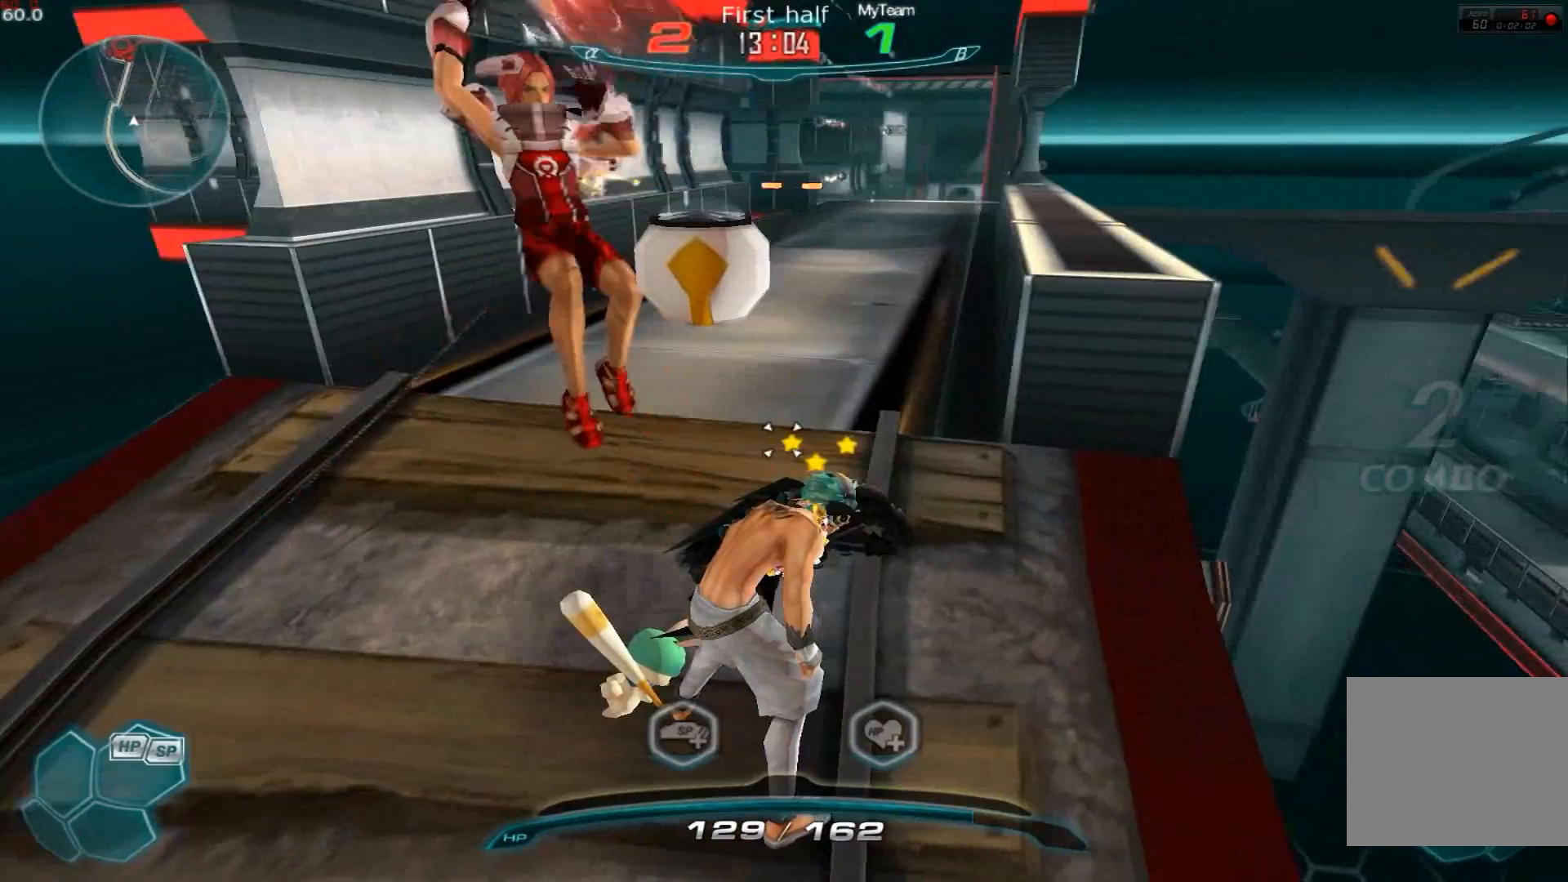
{"keys": ["a", "space"], "events": [[16, "a", "down"], [50, "s", "down"], [83, "s", "up"], [83, "space", "down"], [100, "a", "up"], [116, "space", "up"], [133, "space", "down"], [150, "a", "down"], [150, "s", "down"], [166, "space", "up"], [183, "space", "down"], [233, "space", "up"], [250, "s", "up"], [266, "a", "up"], [300, "a", "down"], [300, "s", "down"], [300, "space", "down"], [383, "s", "up"], [400, "space", "up"], [433, "s", "down"], [433, "space", "down"], [500, "s", "up"]]}
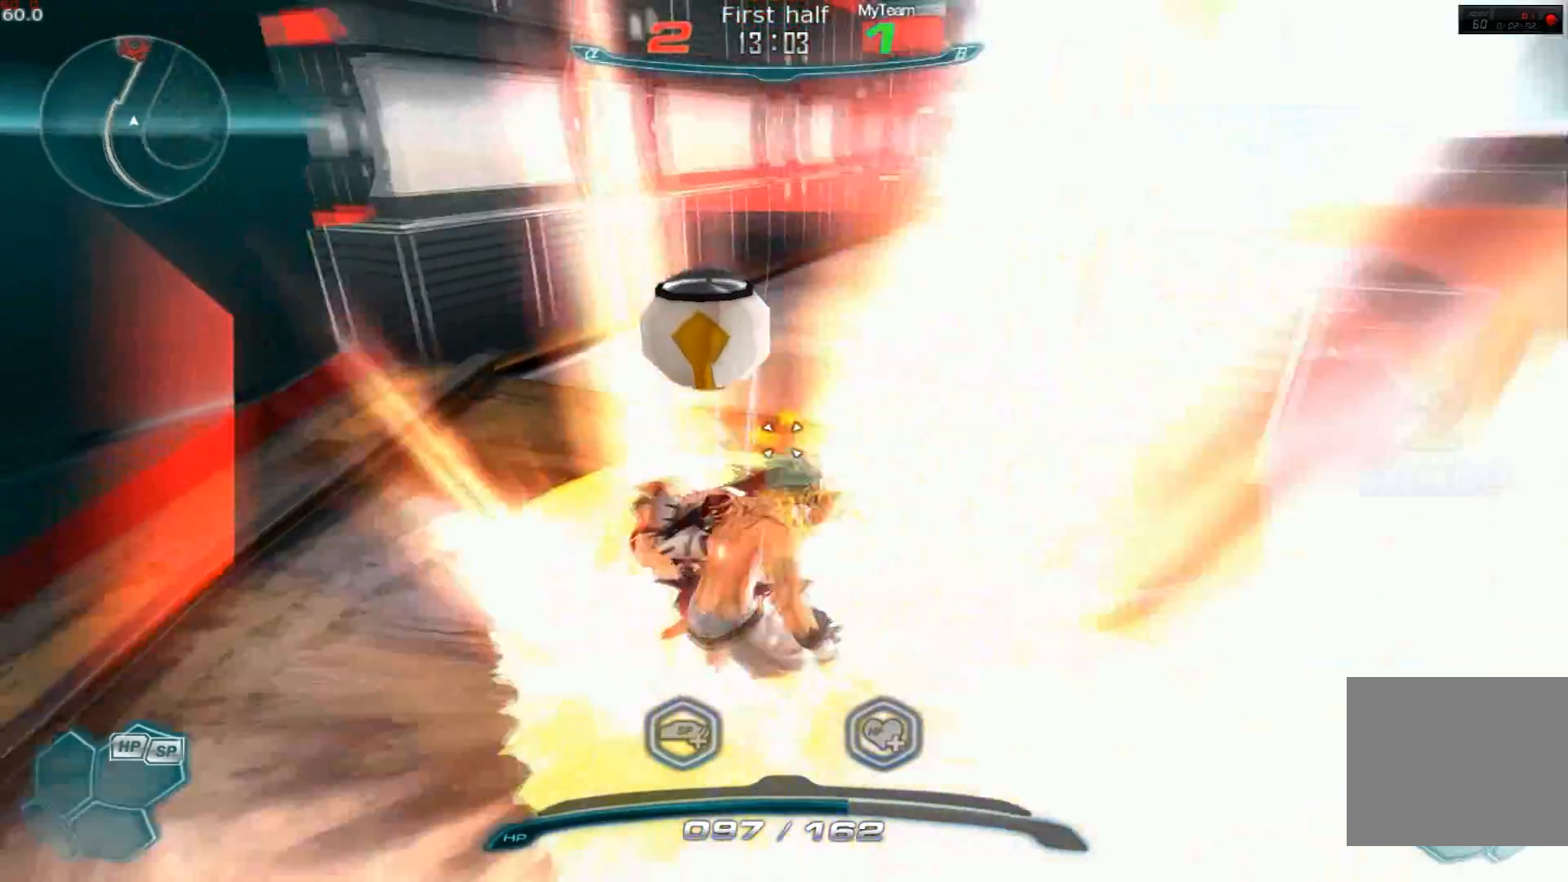
{"keys": ["a"], "events": [[50, "s", "down"], [100, "s", "up"], [167, "s", "down"], [234, "s", "up"], [250, "space", "up"], [300, "s", "down"], [317, "space", "down"], [367, "s", "up"], [384, "space", "up"], [400, "a", "up"], [434, "a", "down"], [434, "s", "down"], [450, "space", "down"], [467, "s", "up"], [501, "space", "up"]]}
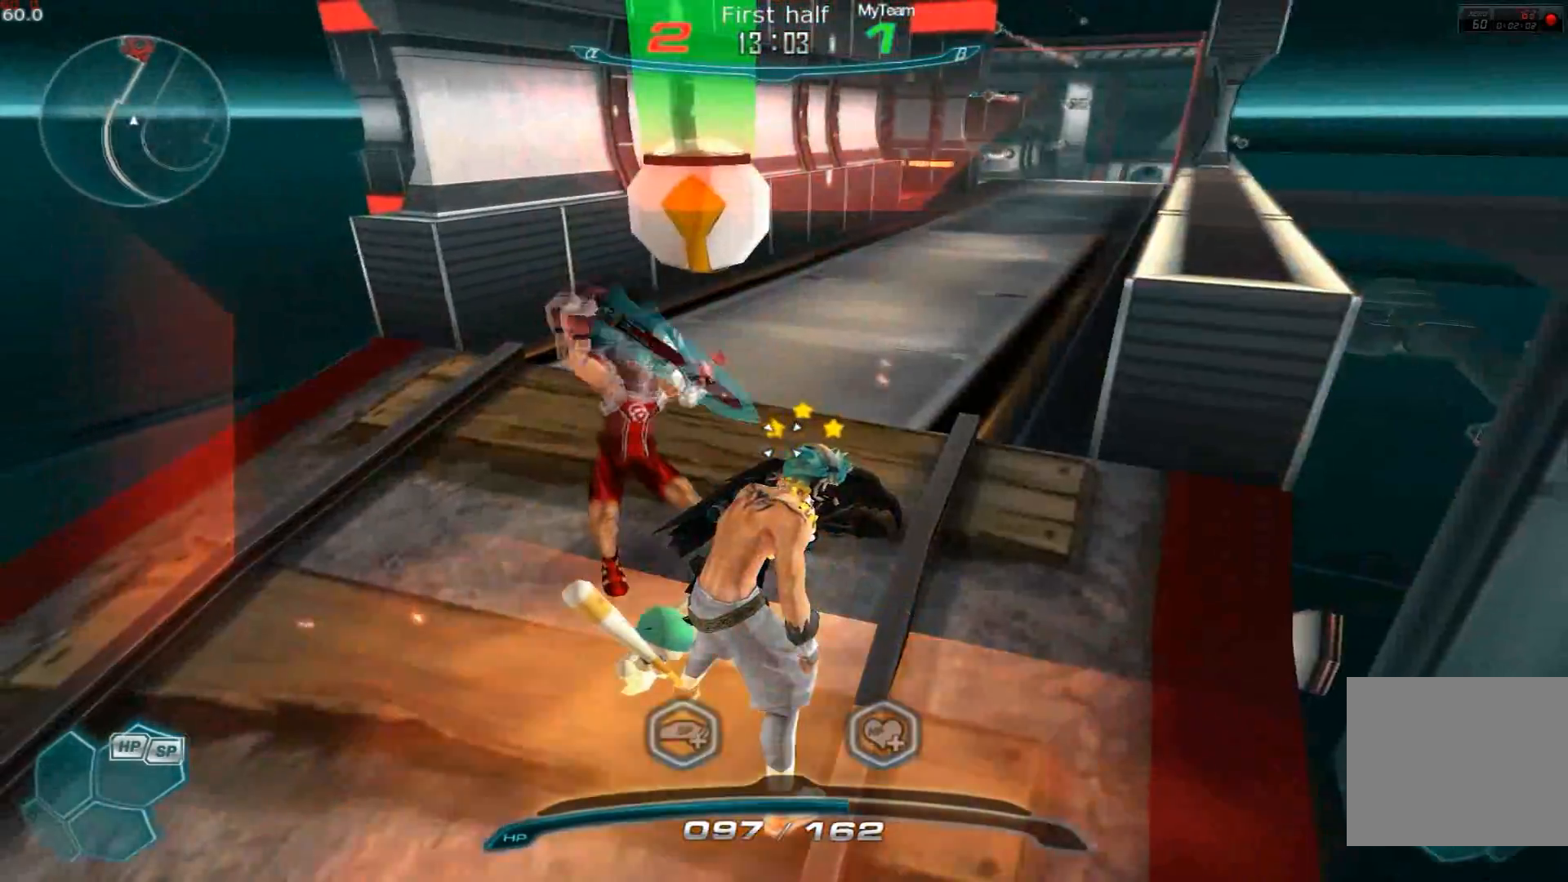
{"keys": ["a", "s", "space"], "events": [[50, "s", "down"], [66, "space", "down"], [100, "s", "up"], [133, "a", "up"], [166, "a", "down"], [183, "s", "down"], [233, "s", "up"], [300, "s", "down"]]}
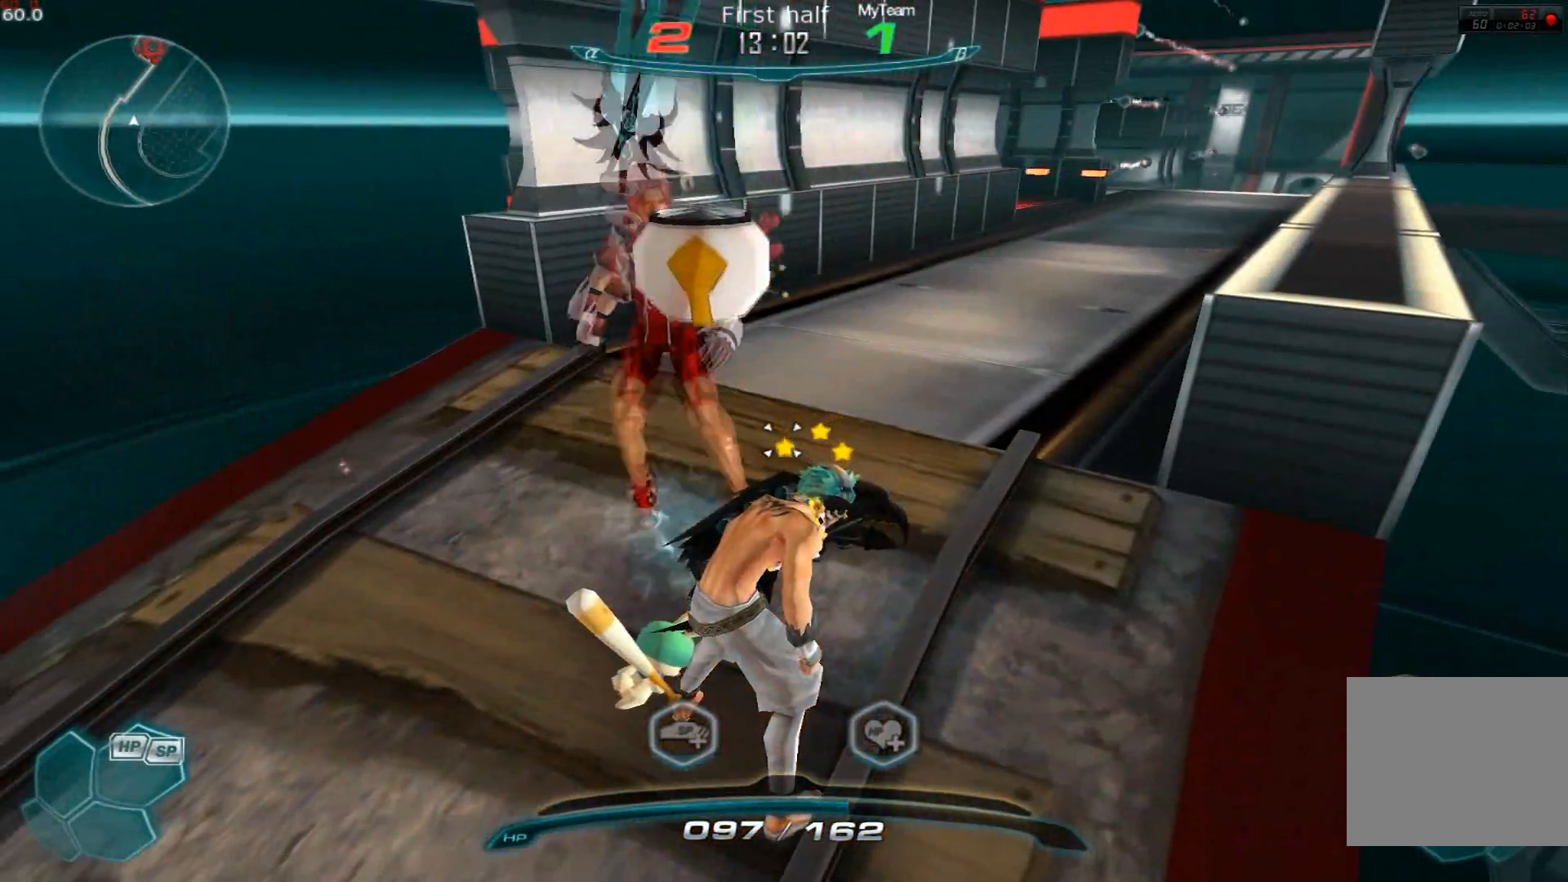
{"keys": ["a", "s", "space"]}
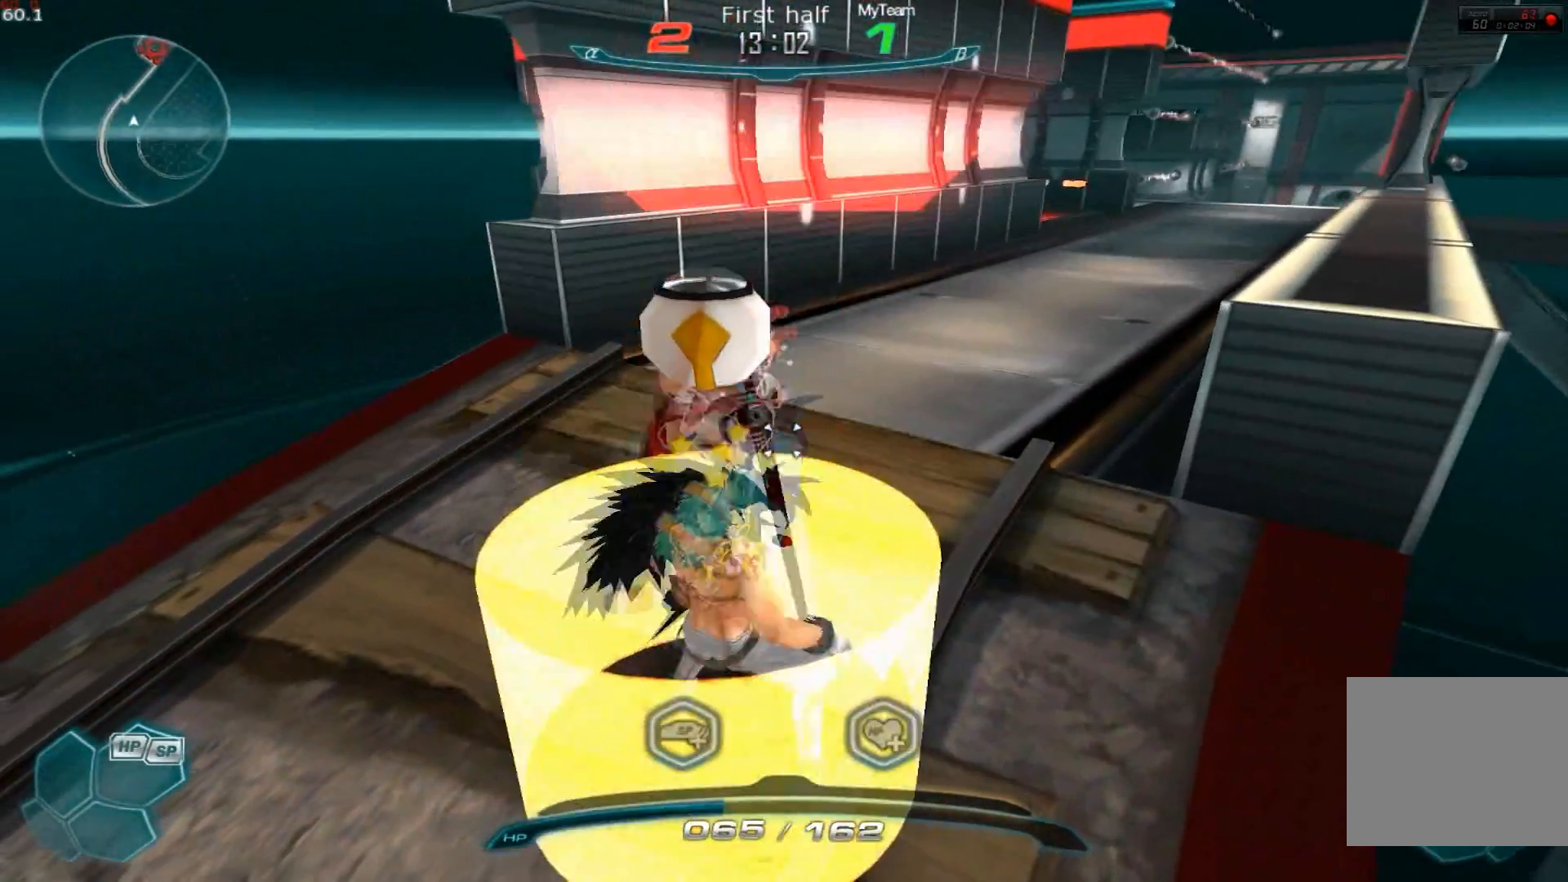
{"keys": ["a", "s", "space"], "events": [[166, "s", "up"], [233, "s", "down"], [300, "s", "up"], [300, "space", "up"], [367, "s", "down"], [367, "space", "down"], [433, "space", "up"], [467, "s", "up"], [500, "s", "down"], [500, "space", "down"]]}
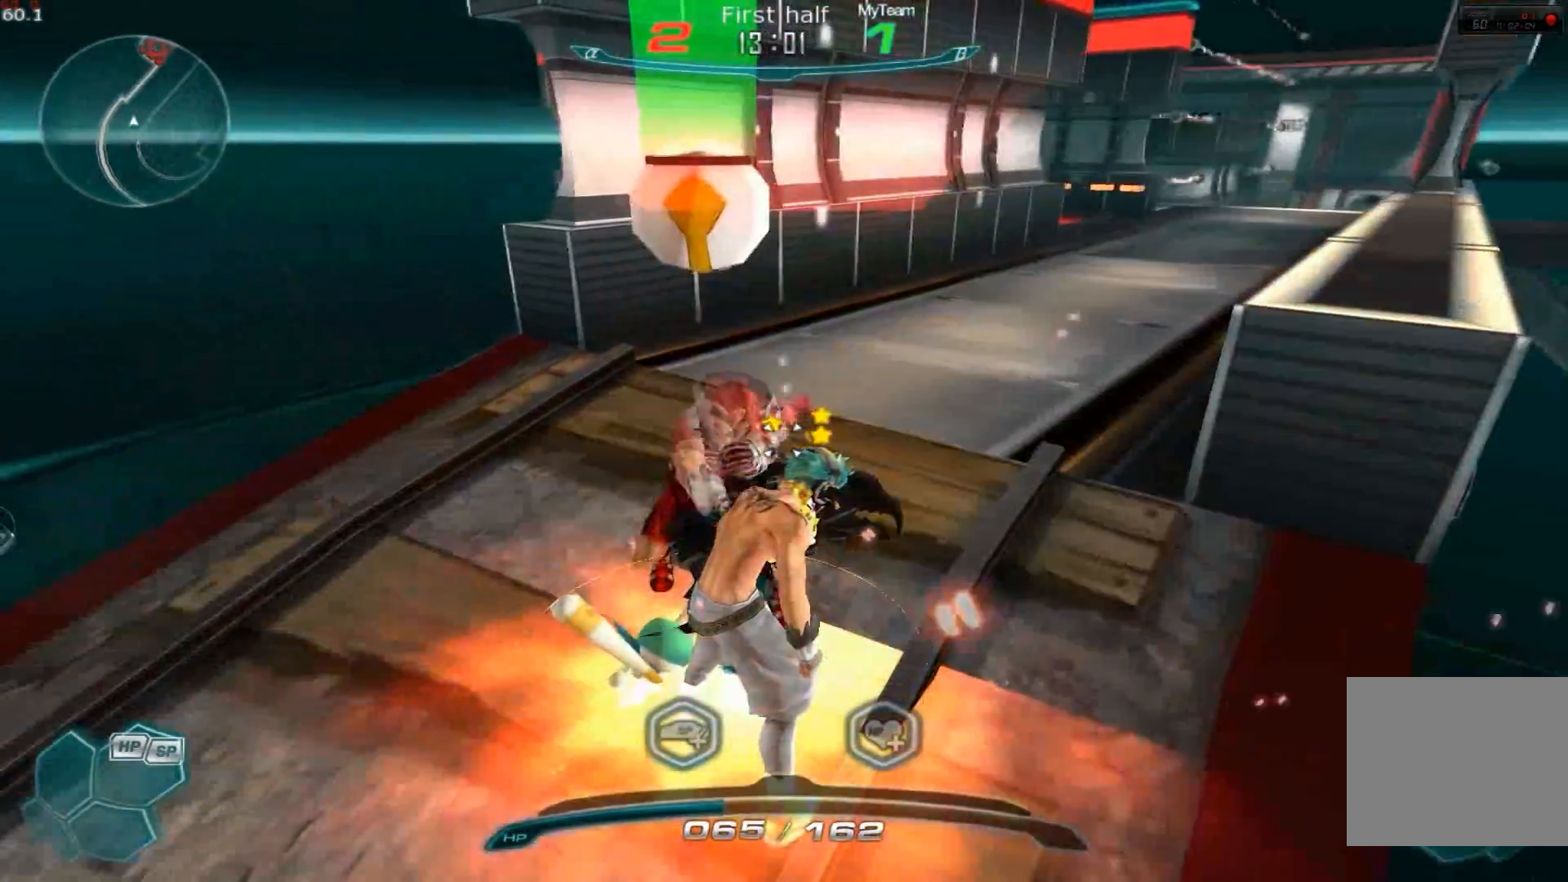
{"keys": ["a", "s", "space"], "events": [[67, "a", "up"], [67, "s", "up"], [117, "a", "down"], [117, "s", "down"], [167, "s", "up"], [184, "space", "up"], [200, "a", "up"], [267, "a", "down"], [267, "s", "down"], [267, "space", "down"], [300, "s", "up"], [350, "s", "down"], [434, "s", "up"], [467, "s", "down"]]}
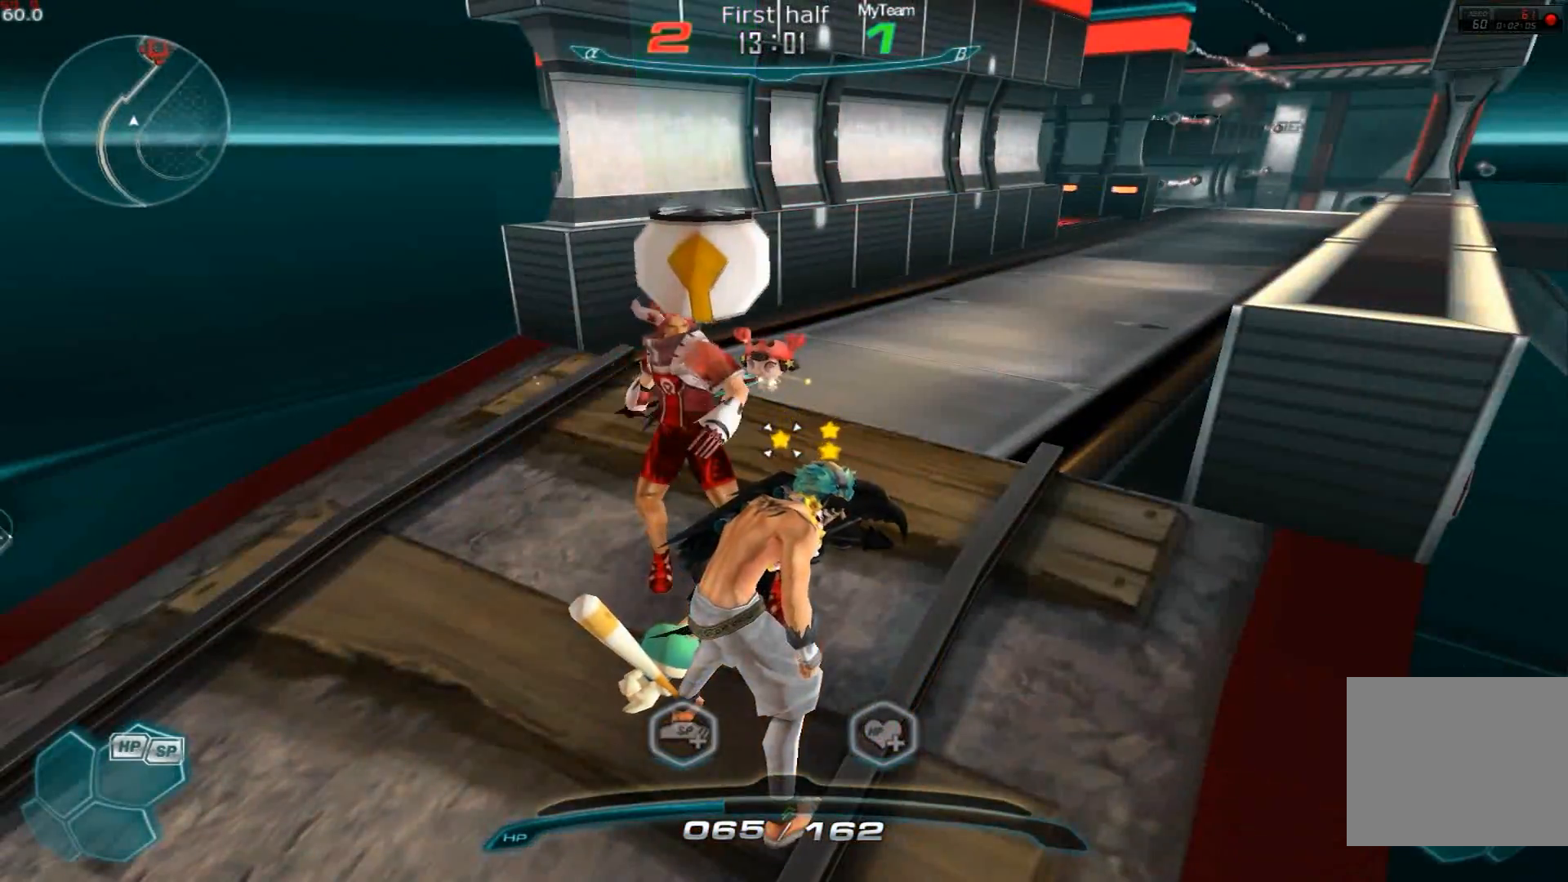
{"keys": ["a", "s"]}
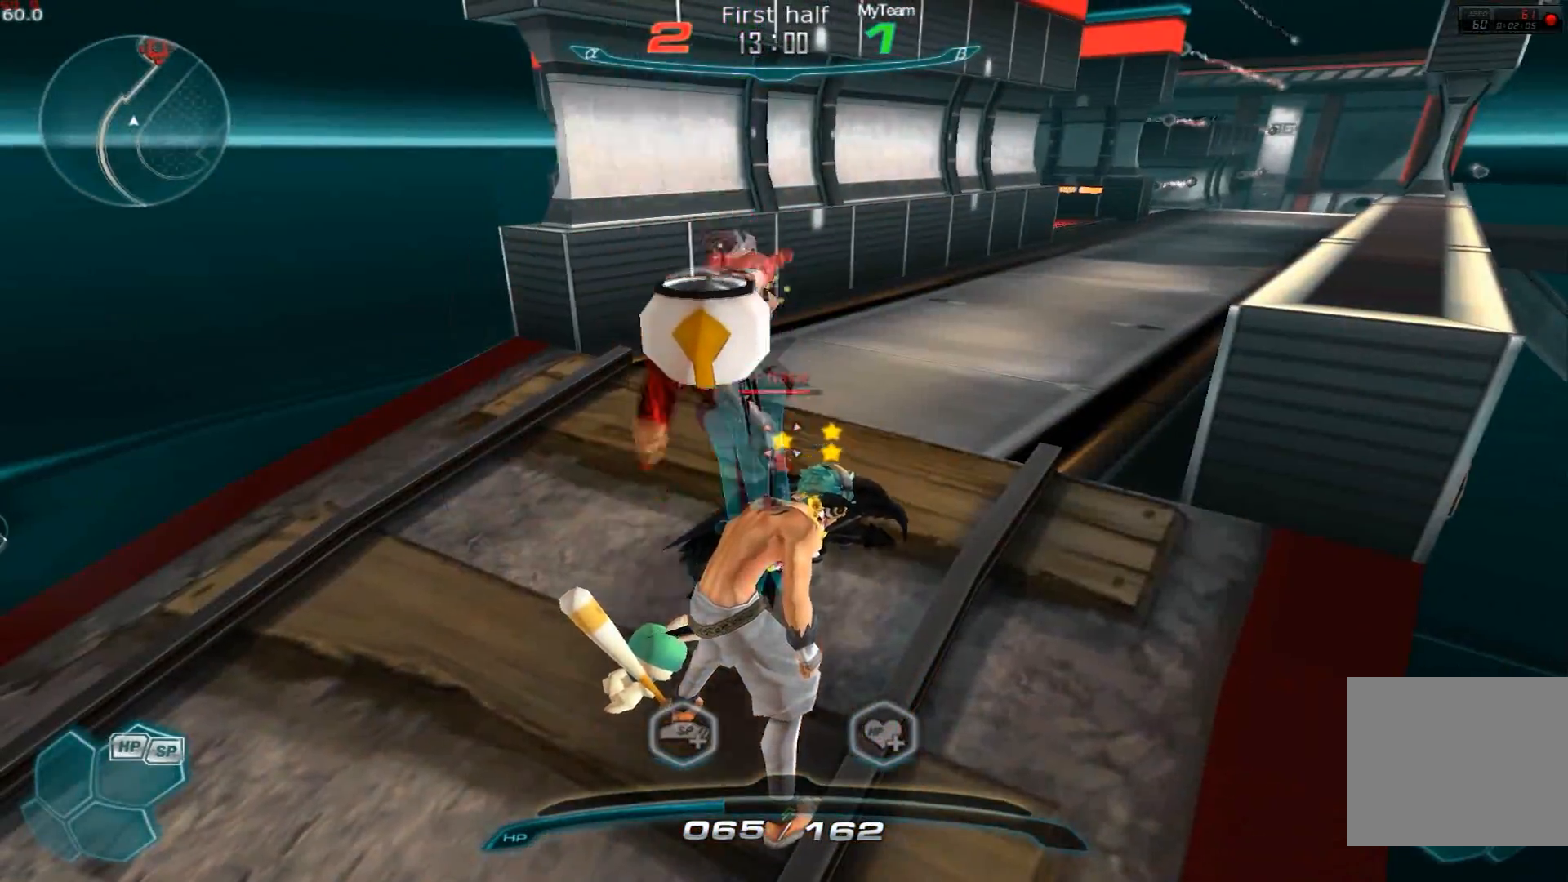
{"keys": [], "events": [[50, "a", "up"], [50, "s", "up"]]}
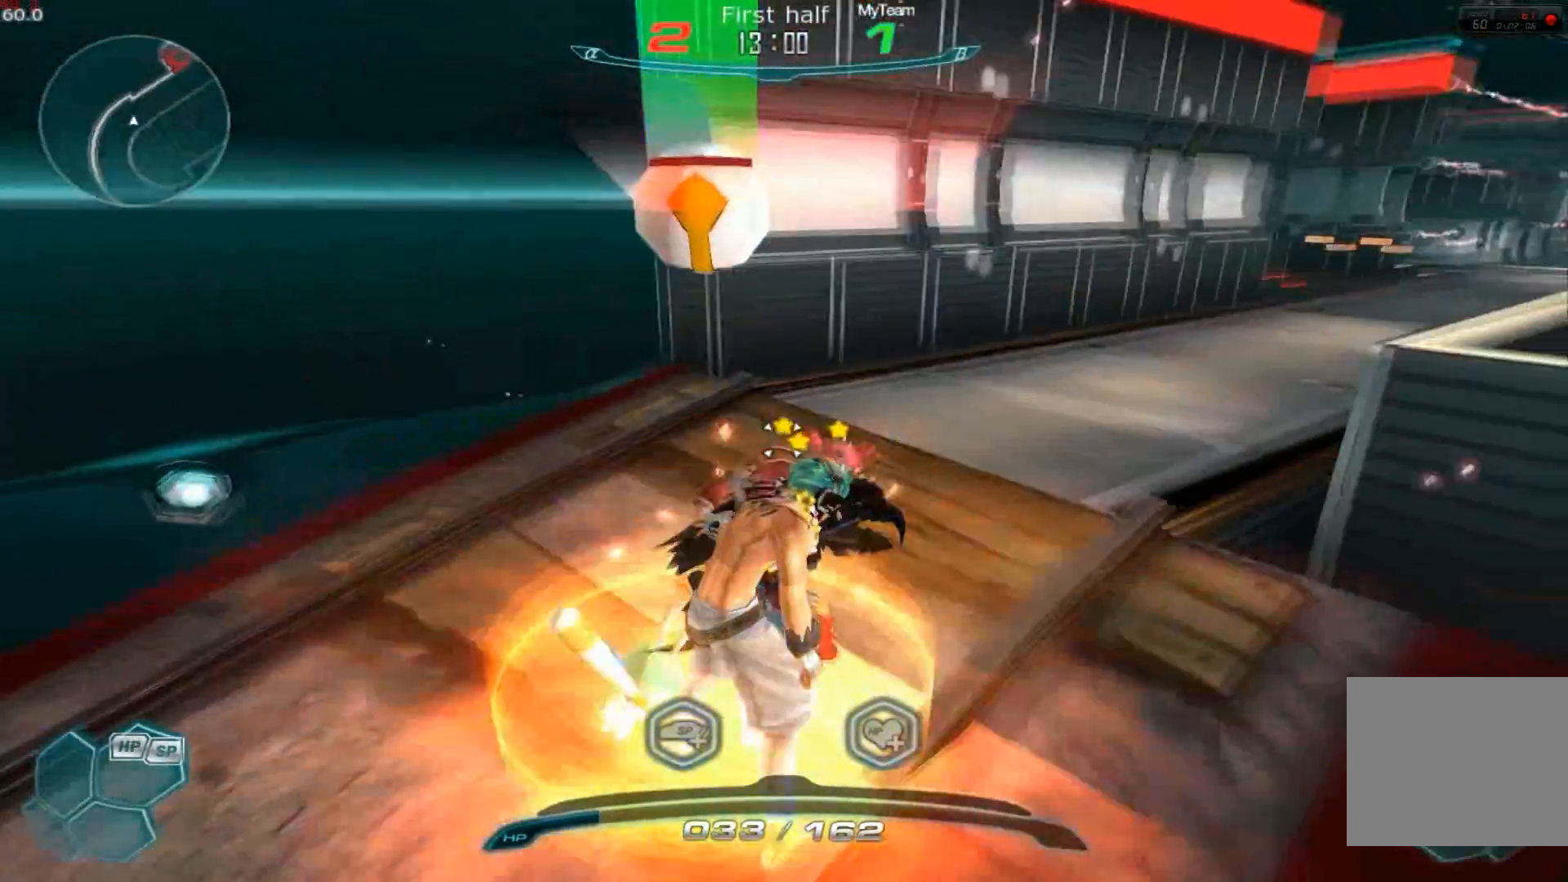
{"keys": [], "events": []}
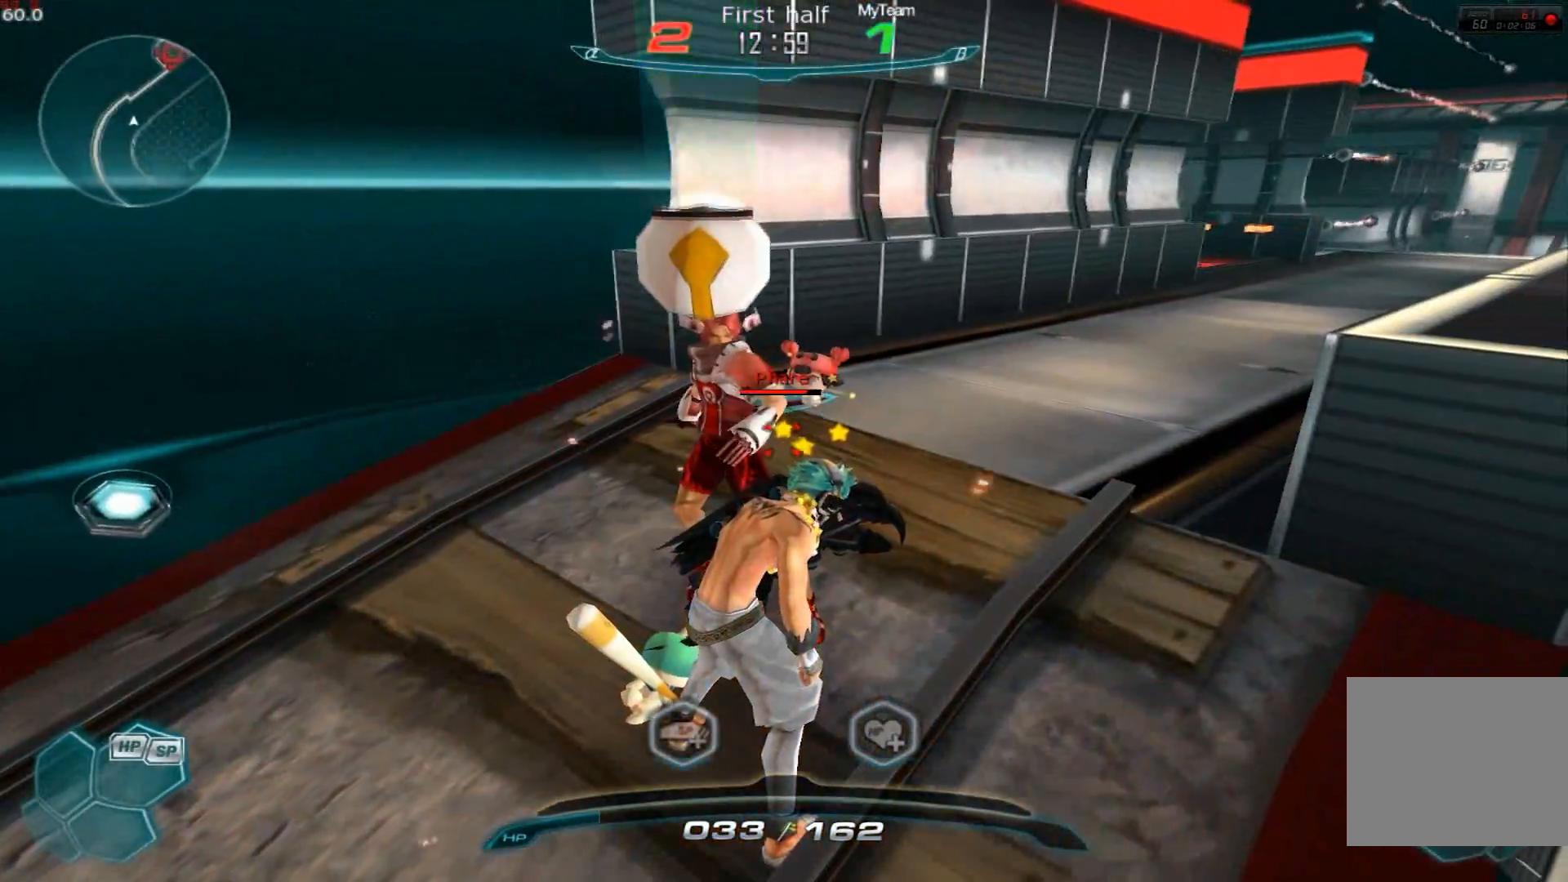
{"keys": ["a"]}
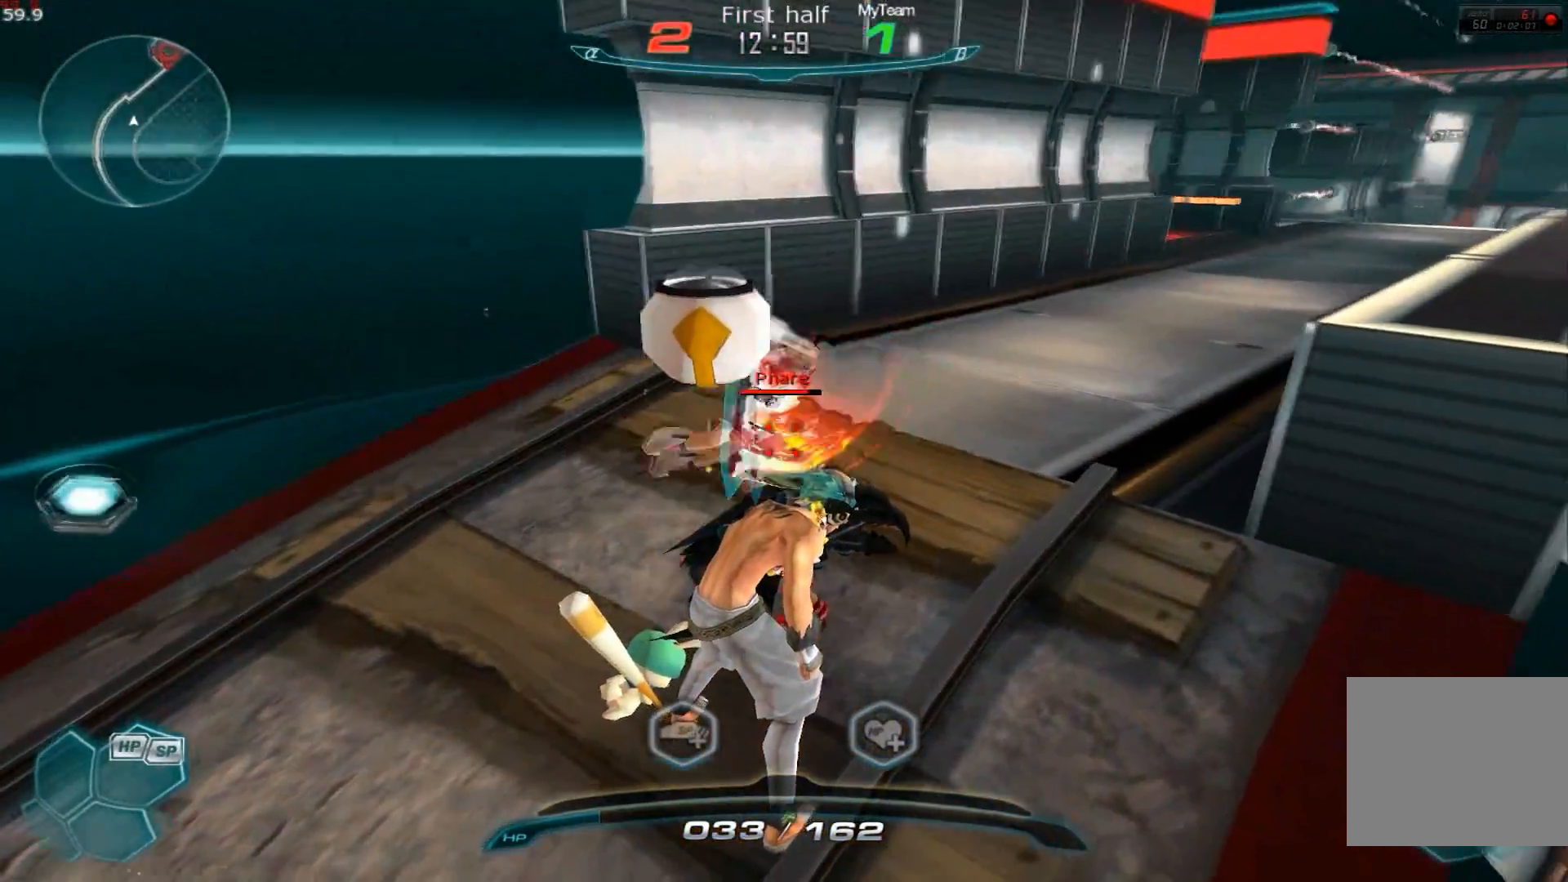
{"keys": [], "events": [[16, "s", "down"], [16, "space", "down"], [50, "space", "up"], [66, "s", "up"], [83, "a", "up"]]}
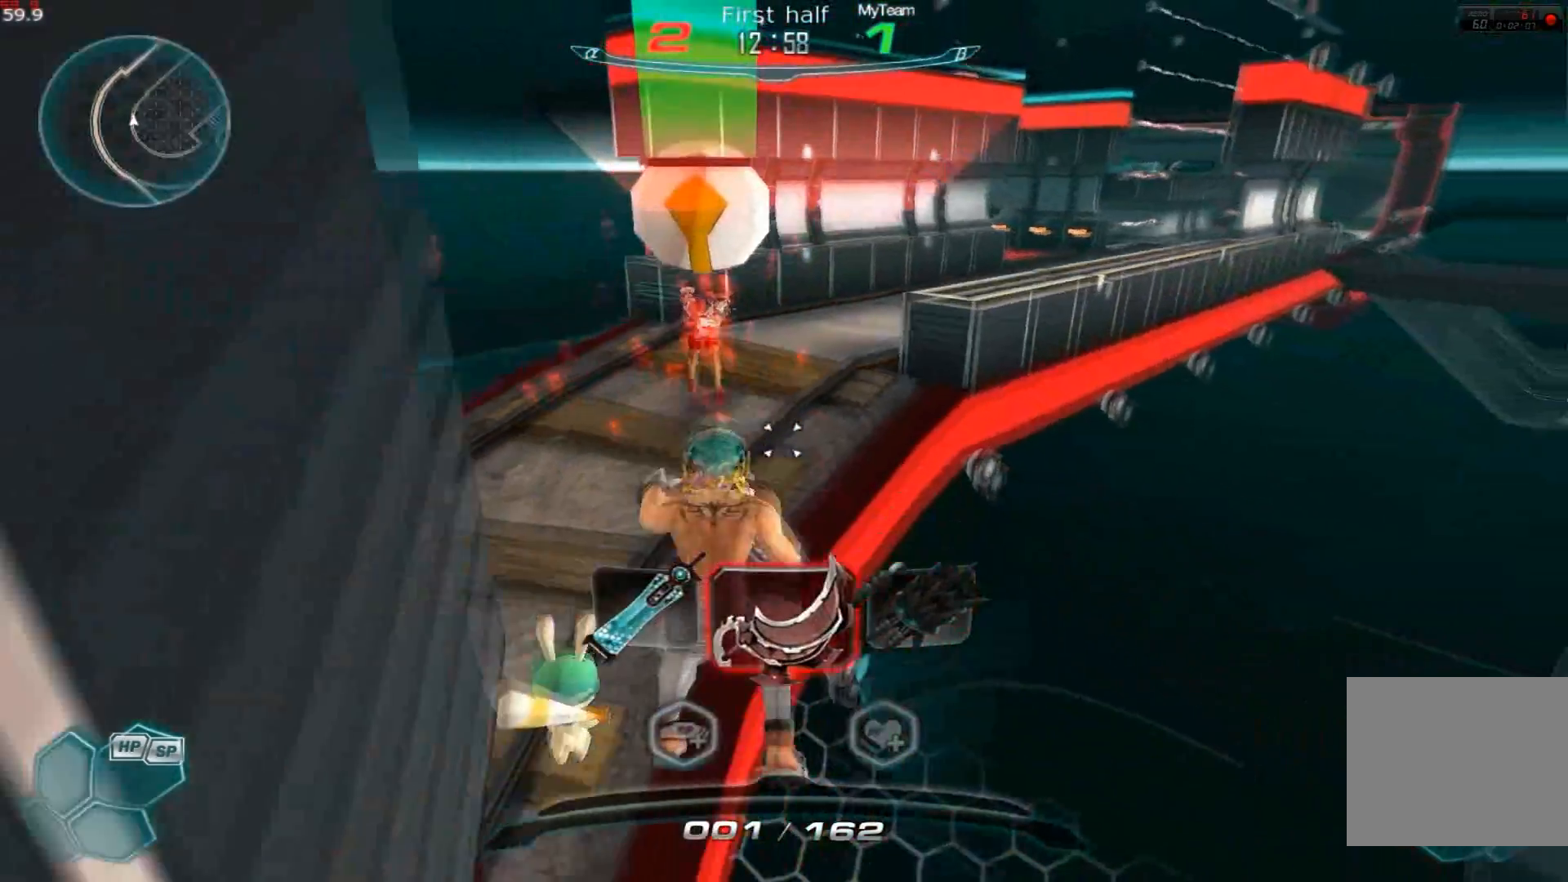
{"keys": ["a"], "events": [[117, "a", "down"], [134, "space", "down"], [217, "space", "up"], [267, "space", "down"], [350, "space", "up"]]}
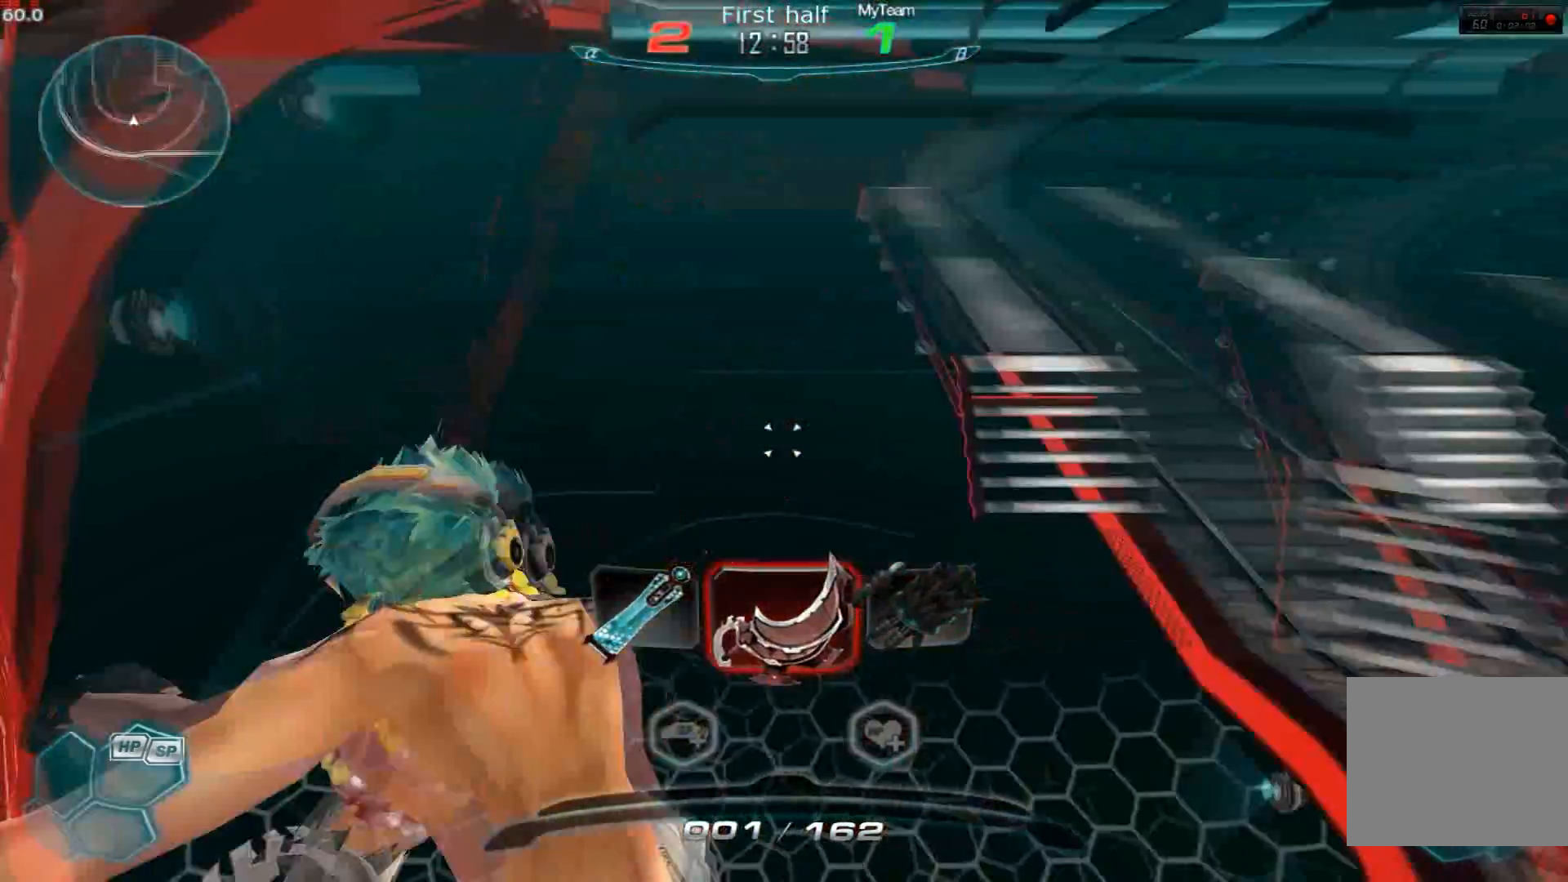
{"keys": ["w"], "events": [[50, "w", "down"], [183, "a", "up"]]}
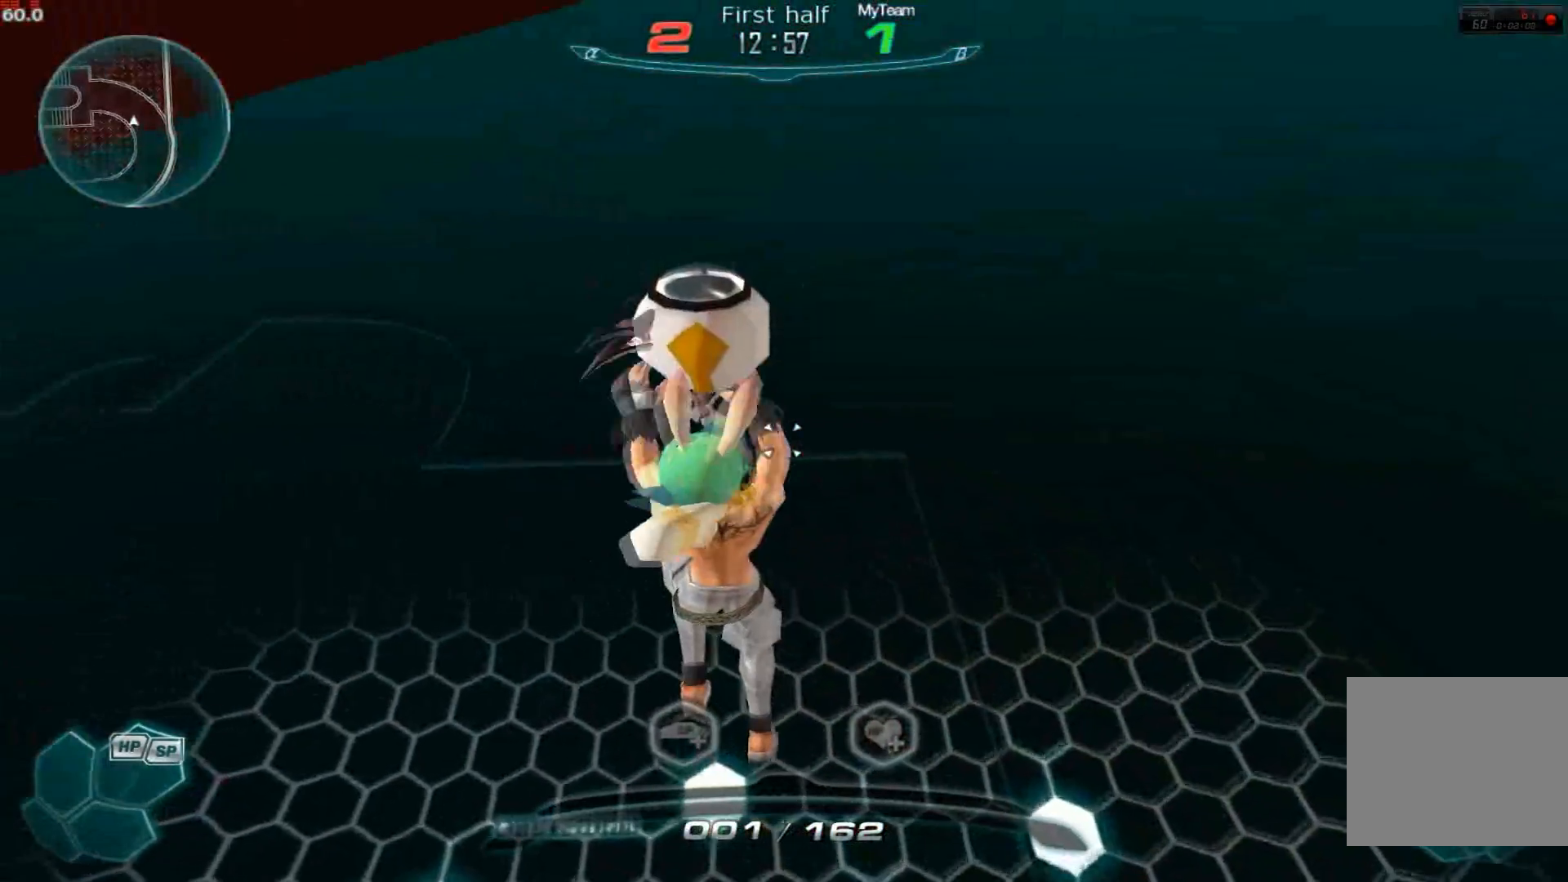
{"keys": ["w"], "events": [[133, "2", "down"], [334, "2", "up"]]}
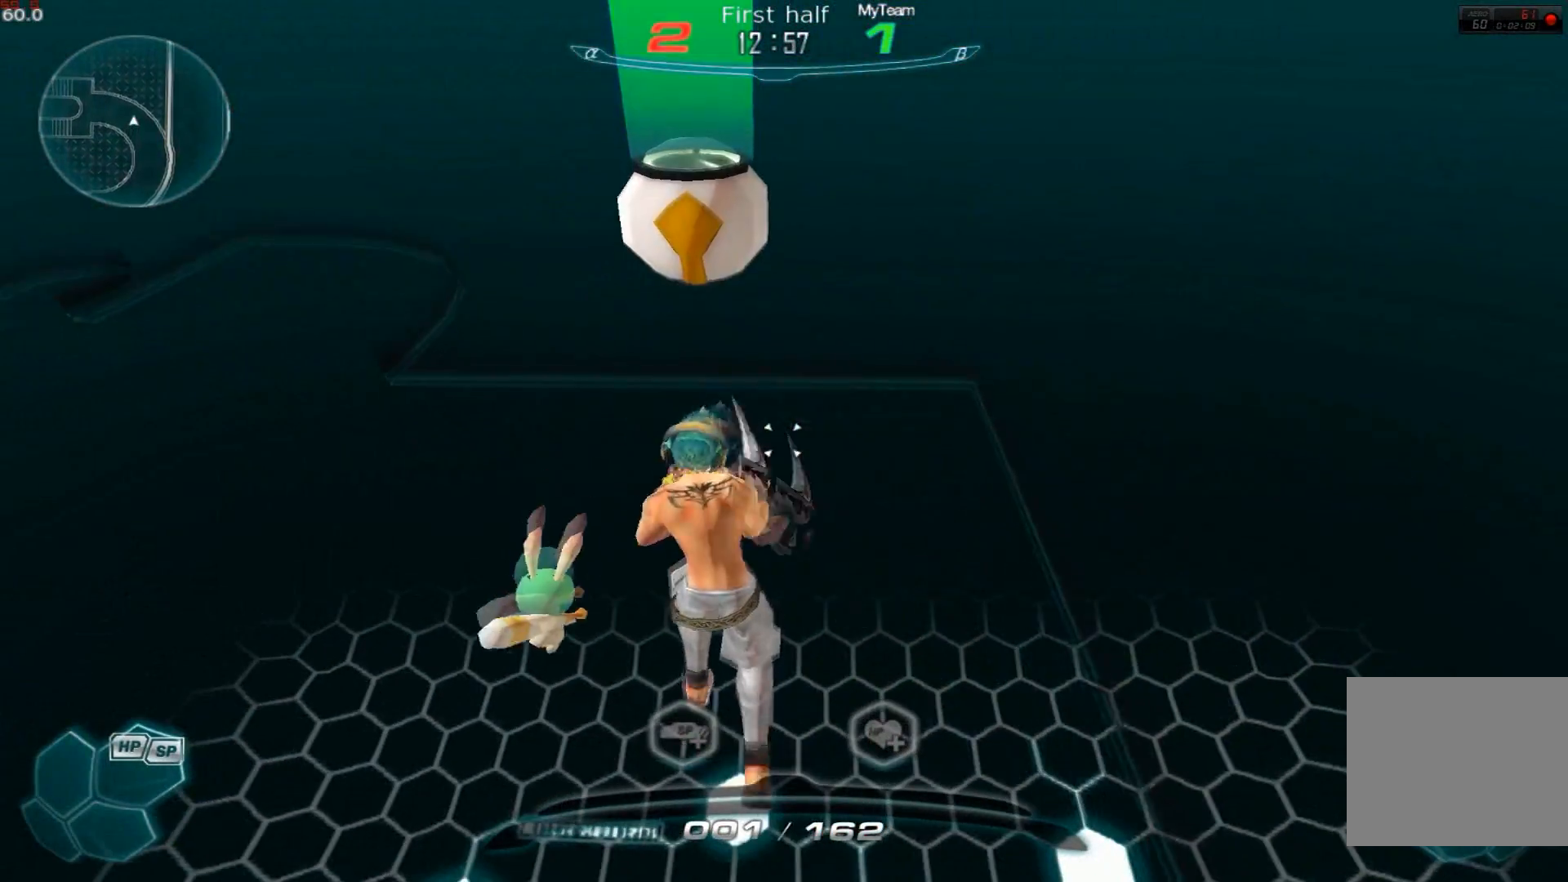
{"keys": ["w"], "events": []}
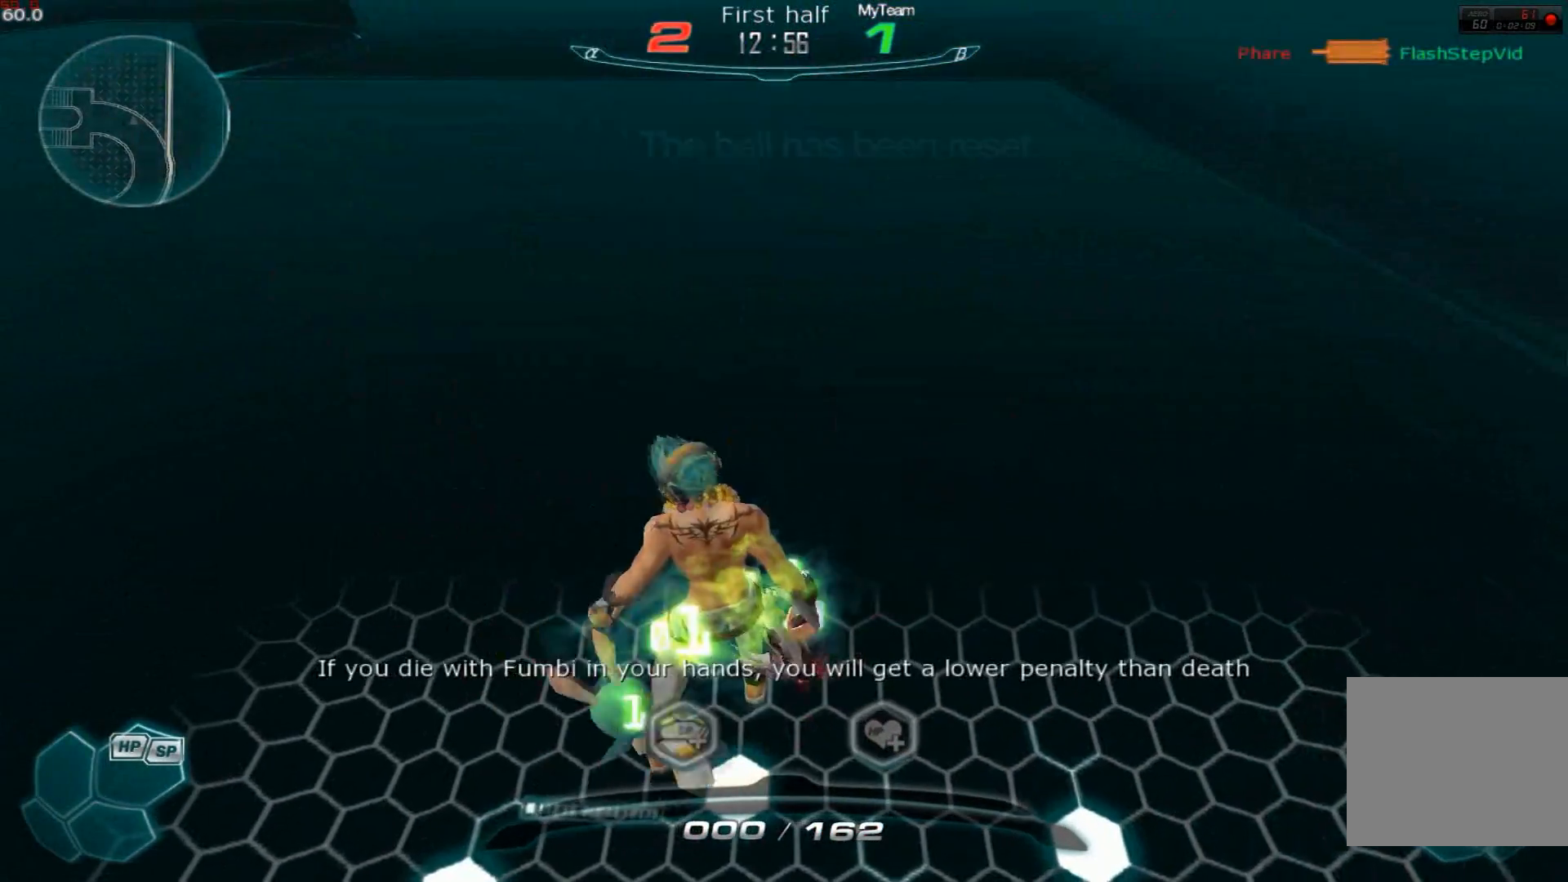
{"keys": []}
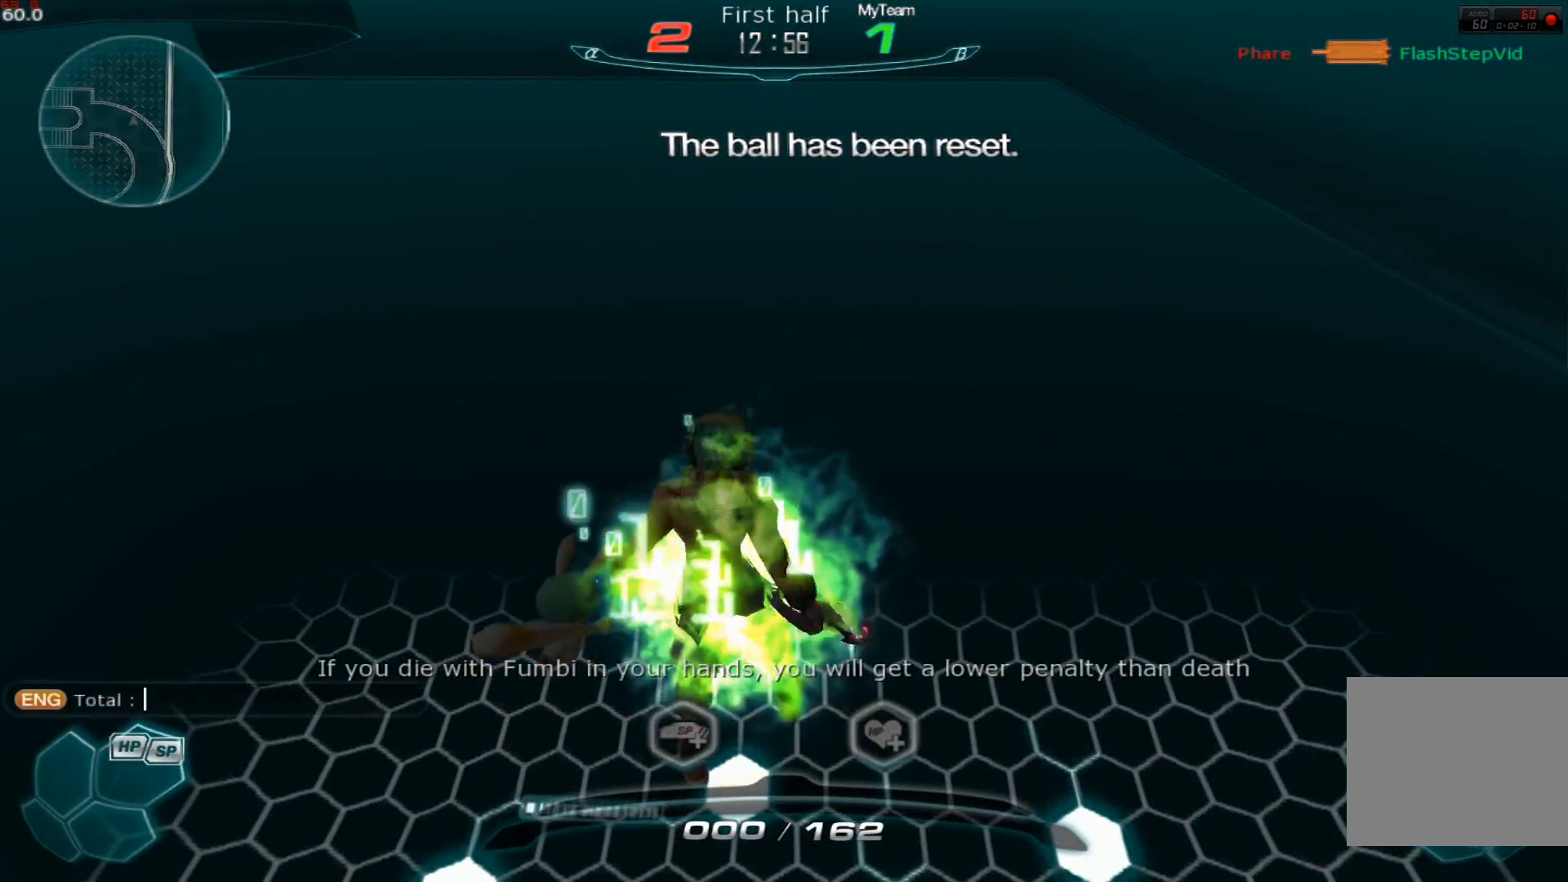
{"keys": [], "events": []}
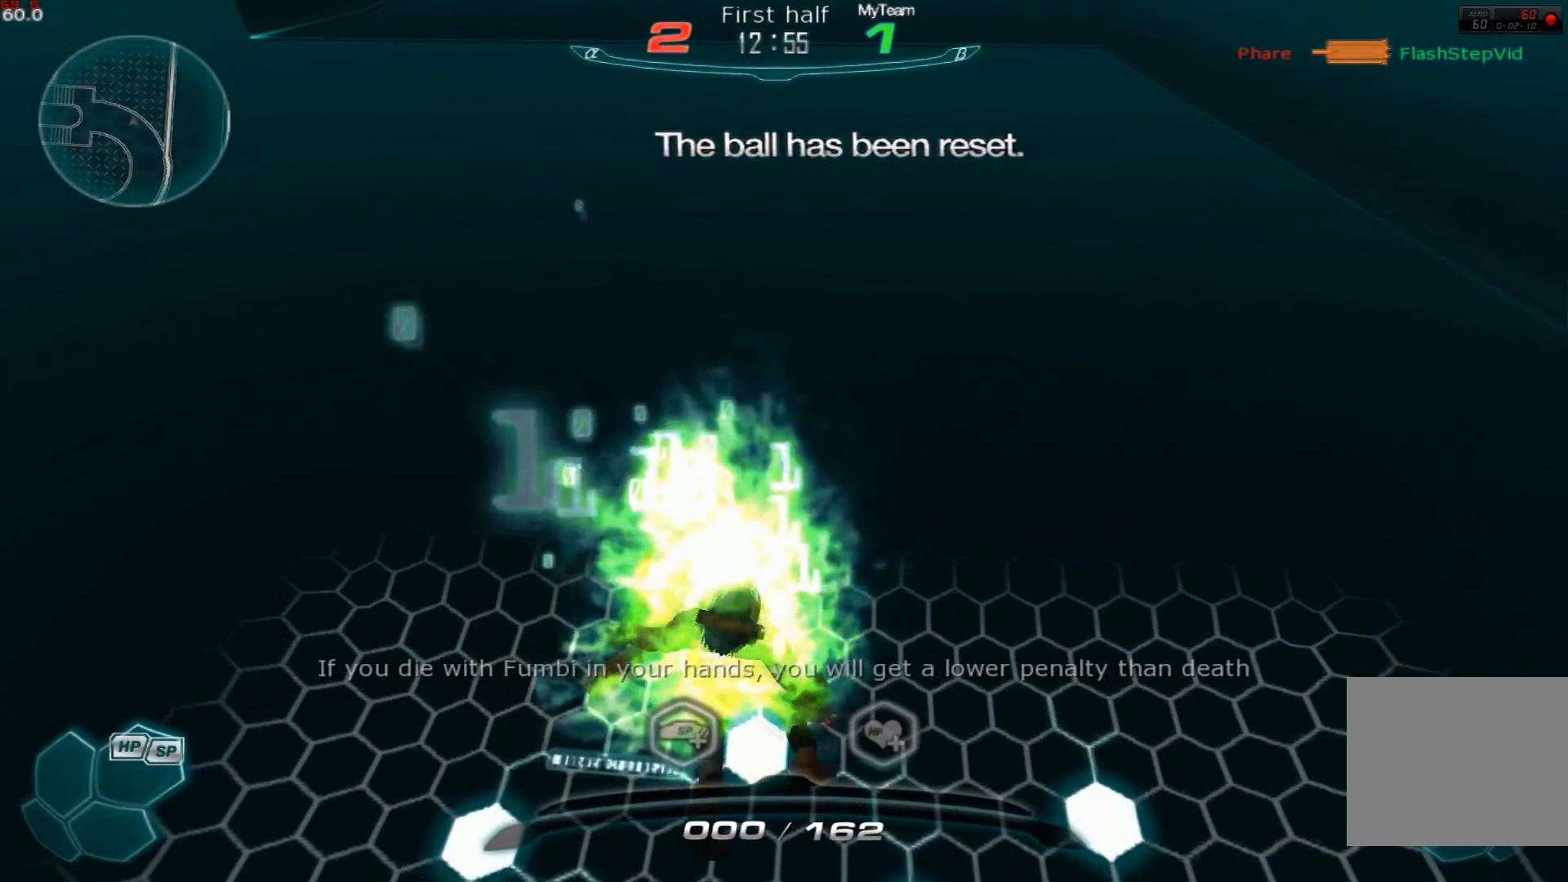
{"keys": [], "events": []}
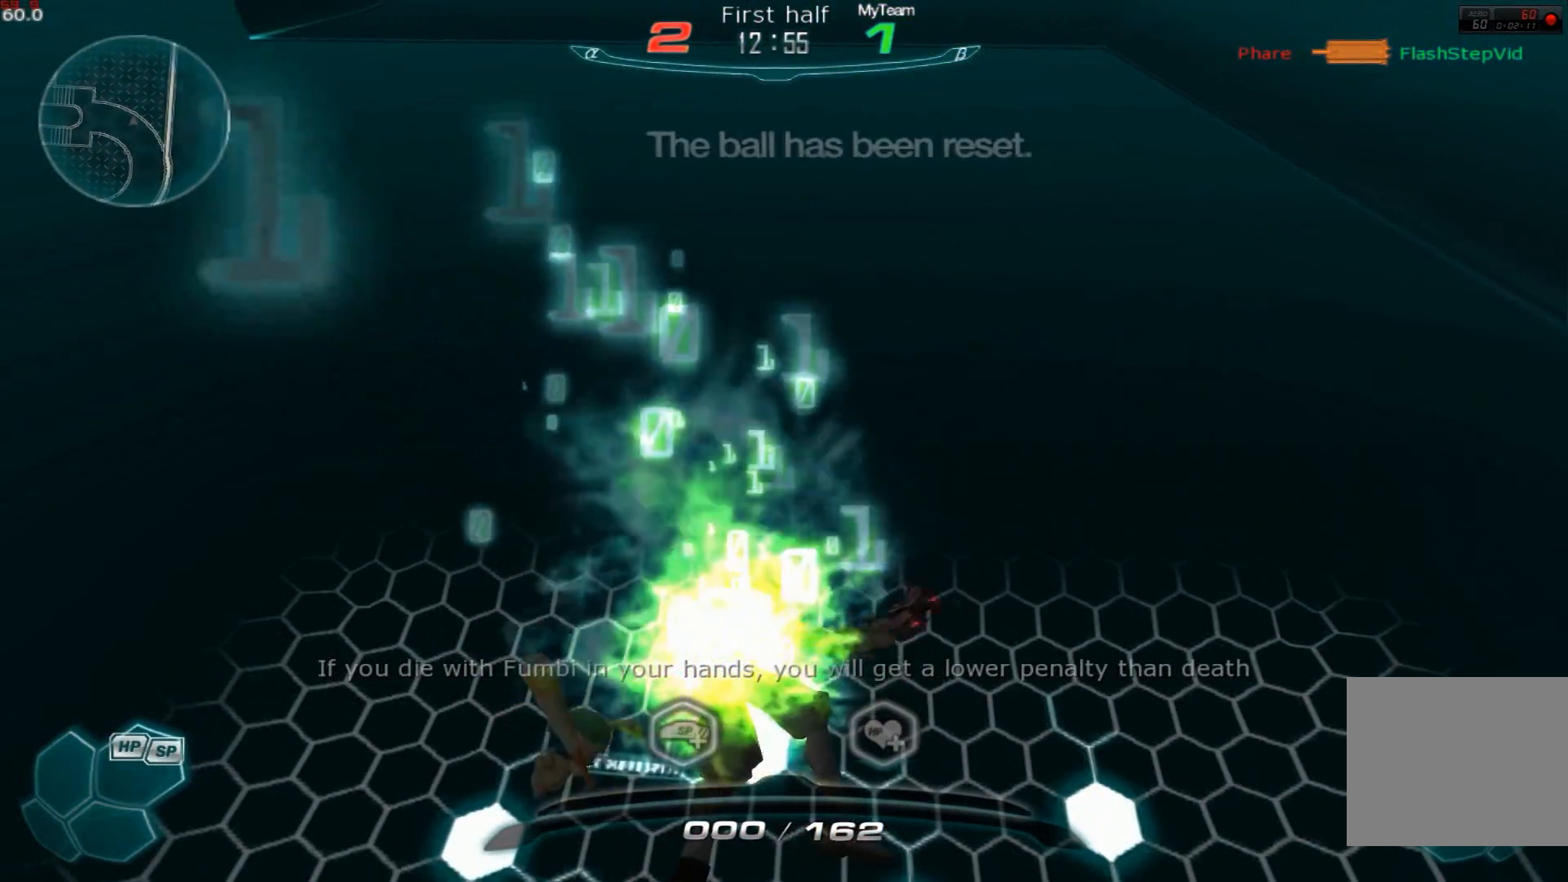
{"keys": [], "events": []}